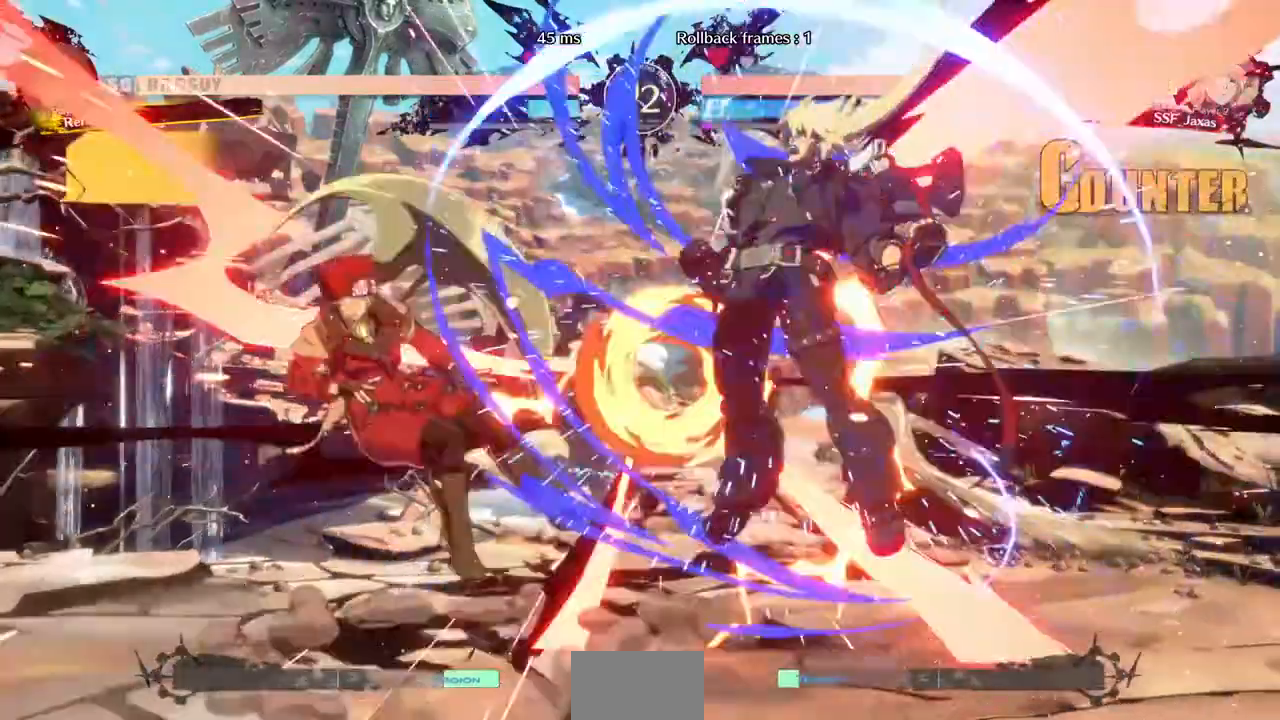
Gameplay with a controller (arcade stick); each line is a JSON object with the inputs held at the frame after it (dt_ms = milliseconds from this image to that frame). "events" lists button and stick changes between this image and that frame as [ms after this image, input, new state], when the widget could be followed in between. Not read: L3 R3.
{"dt_ms": 480, "buttons": [], "events": [[40, "DPAD_LEFT", "down"], [440, "DPAD_LEFT", "up"]]}
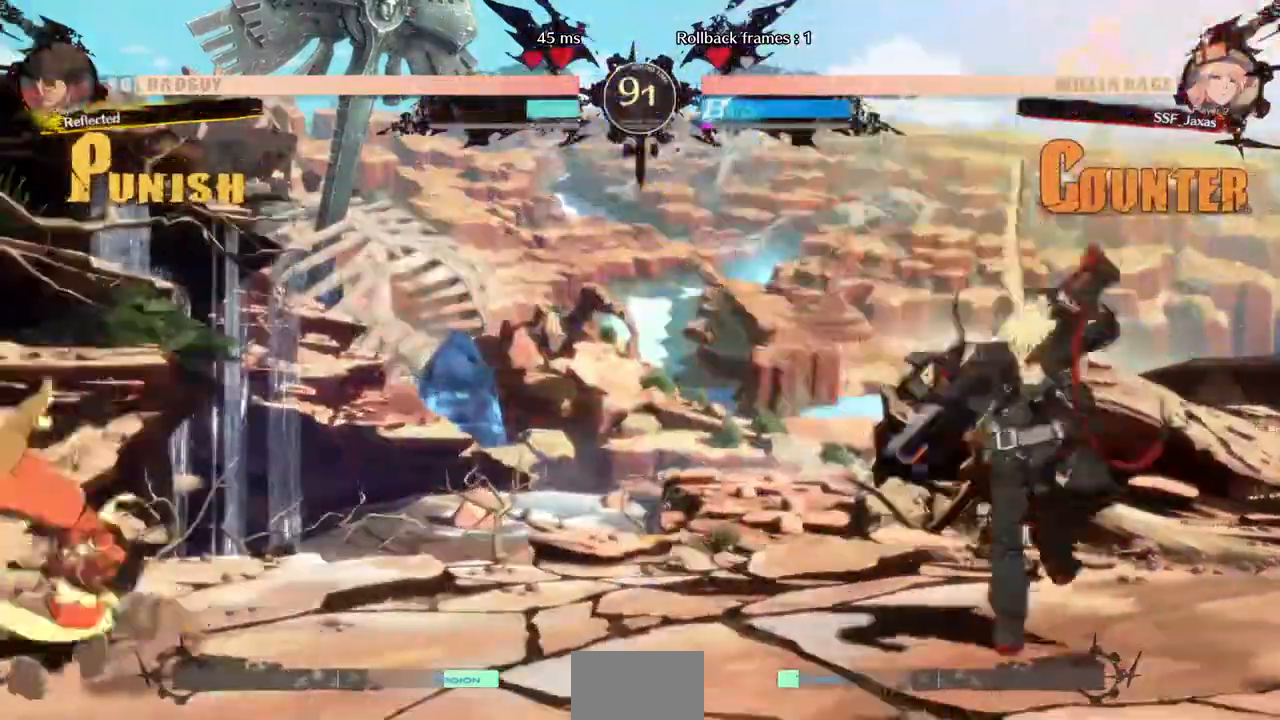
{"dt_ms": 520, "buttons": ["DPAD_DOWN", "DPAD_LEFT"], "events": [[160, "DPAD_RIGHT", "down"], [200, "DPAD_RIGHT", "up"], [280, "DPAD_RIGHT", "down"], [440, "DPAD_DOWN", "down"], [440, "DPAD_RIGHT", "up"], [520, "DPAD_LEFT", "down"]]}
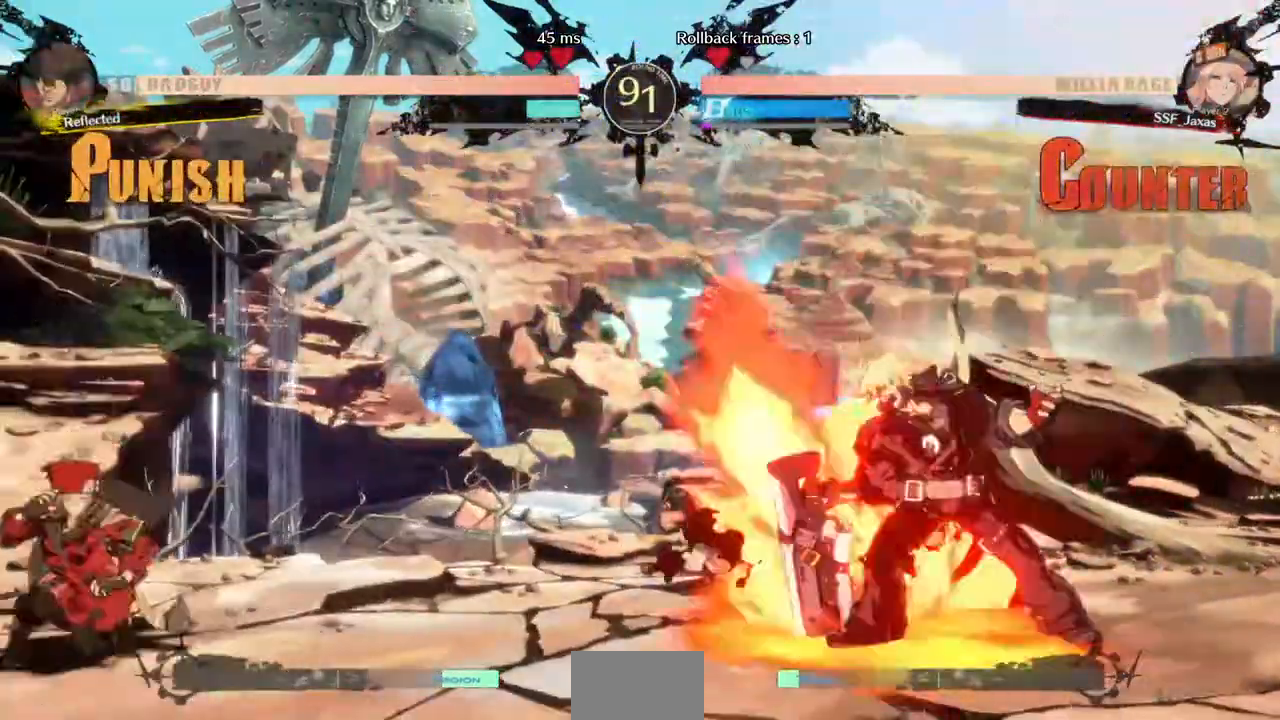
{"dt_ms": 480, "buttons": ["DPAD_RIGHT"], "events": [[40, "DPAD_DOWN", "up"], [240, "DPAD_LEFT", "up"], [320, "DPAD_RIGHT", "down"]]}
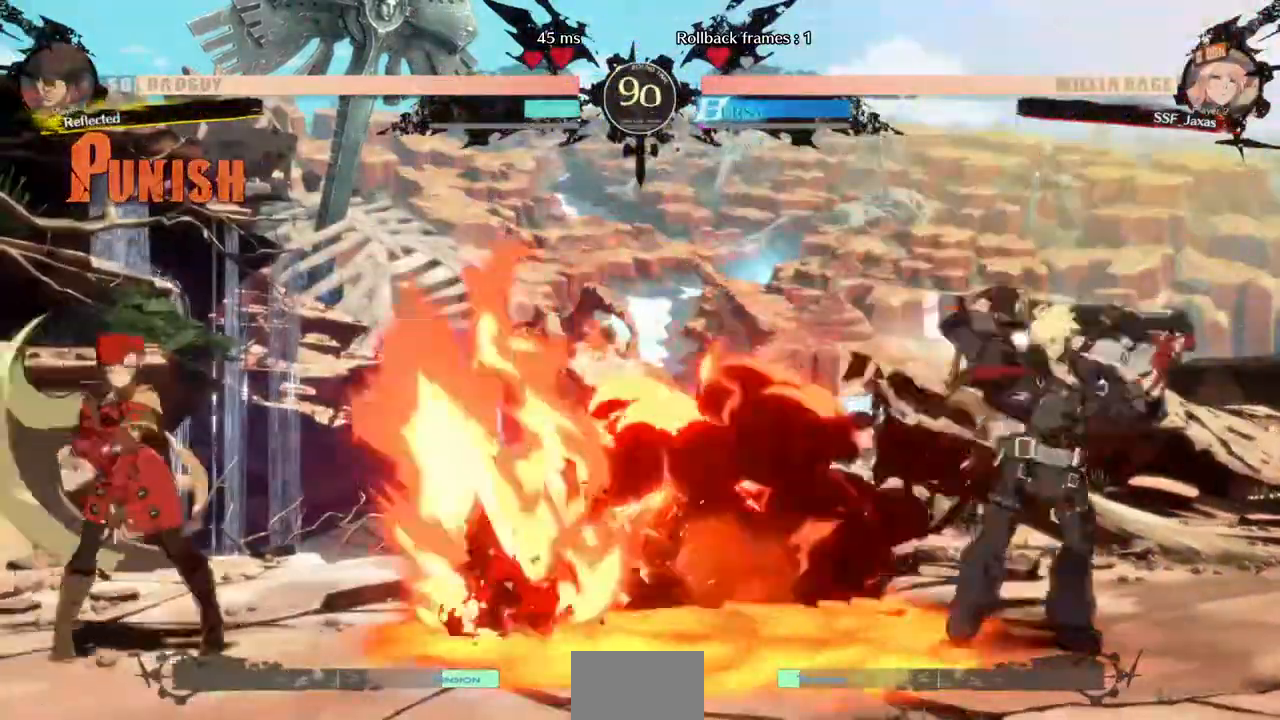
{"dt_ms": 520, "buttons": ["SQUARE", "DPAD_LEFT"], "events": [[40, "DPAD_LEFT", "down"], [40, "DPAD_RIGHT", "up"], [160, "DPAD_LEFT", "up"], [200, "DPAD_RIGHT", "down"], [240, "DPAD_RIGHT", "up"], [320, "DPAD_RIGHT", "down"], [440, "DPAD_DOWN", "down"], [440, "START", "down"], [480, "DPAD_LEFT", "down"], [480, "DPAD_RIGHT", "up"], [520, "DPAD_DOWN", "up"], [520, "SQUARE", "down"], [520, "START", "up"]]}
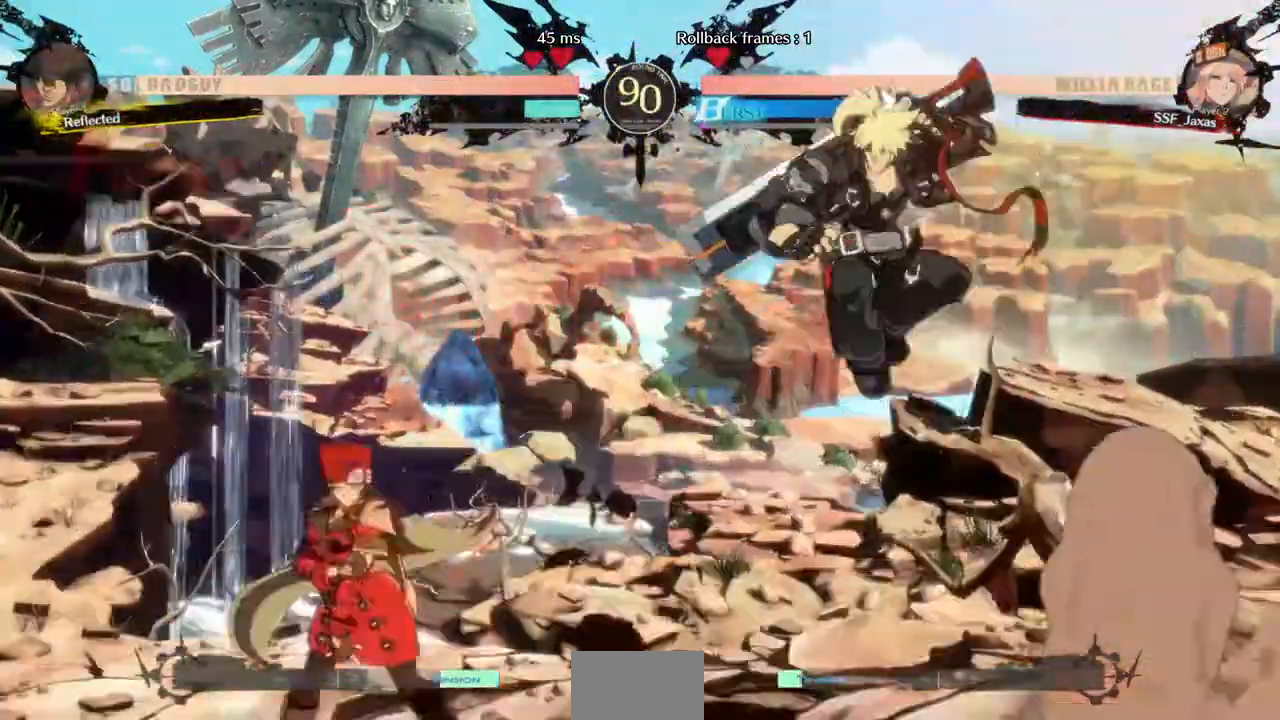
{"dt_ms": 480, "buttons": ["DPAD_LEFT"]}
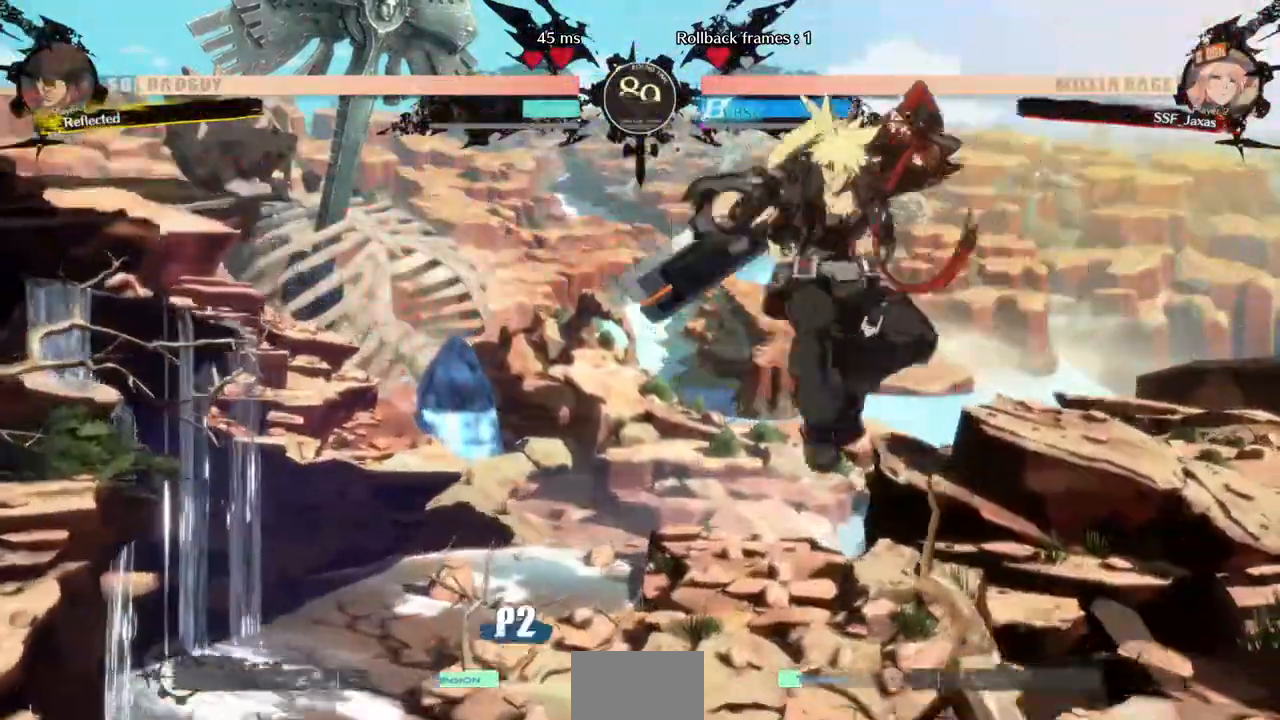
{"dt_ms": 520, "buttons": ["DPAD_LEFT"], "events": []}
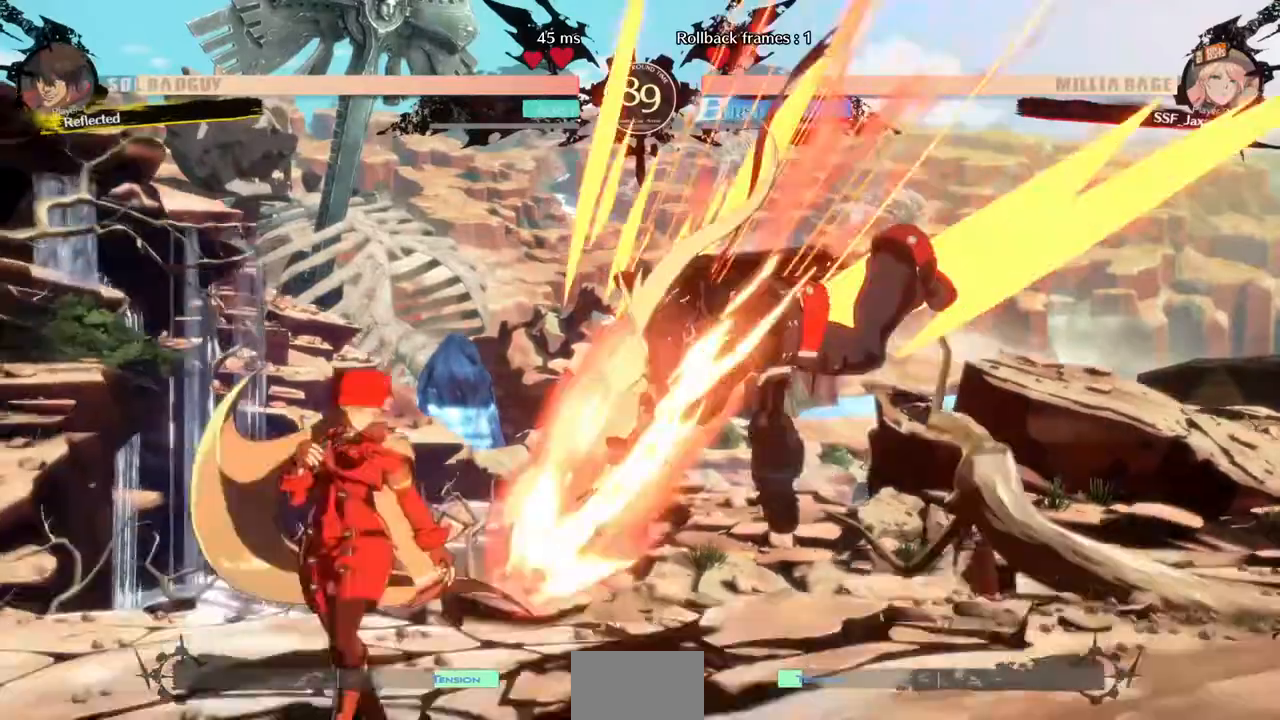
{"dt_ms": 480, "buttons": ["DPAD_DOWN", "DPAD_LEFT"], "events": [[280, "DPAD_DOWN", "down"], [320, "DPAD_LEFT", "up"], [320, "SQUARE", "down"], [400, "DPAD_LEFT", "down"], [400, "SQUARE", "up"]]}
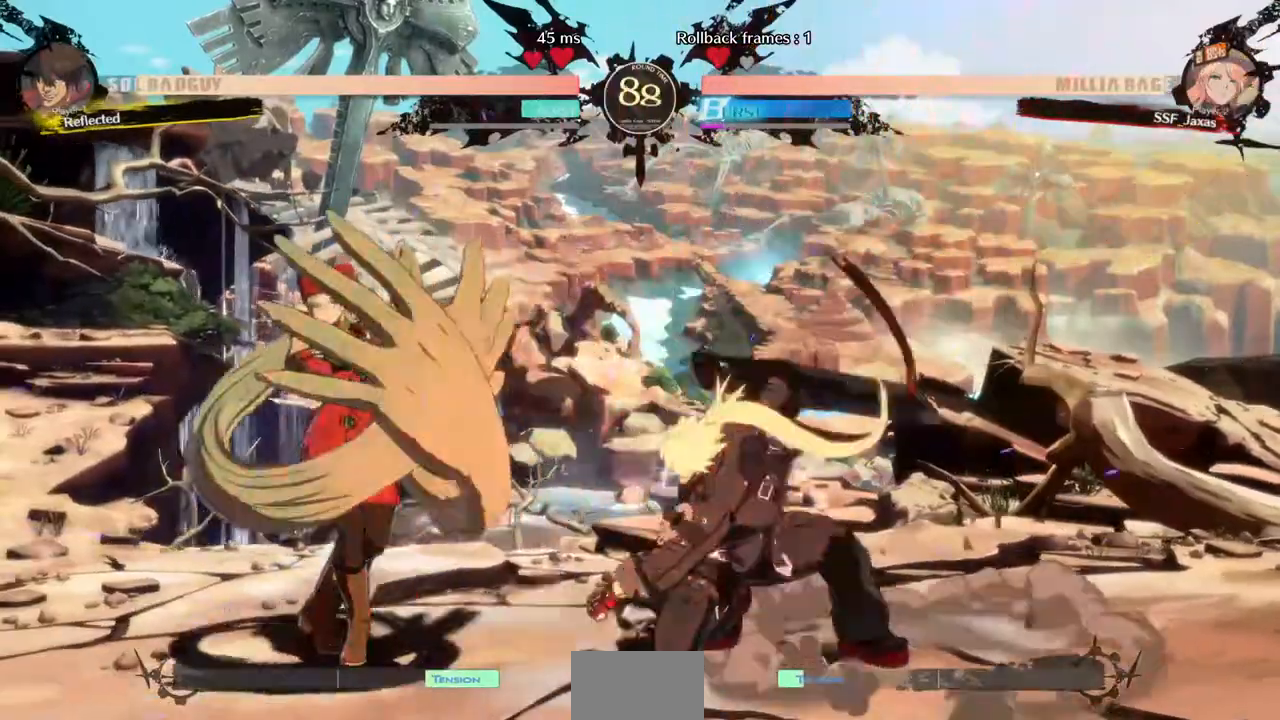
{"dt_ms": 520, "buttons": ["DPAD_DOWN", "DPAD_LEFT"], "events": []}
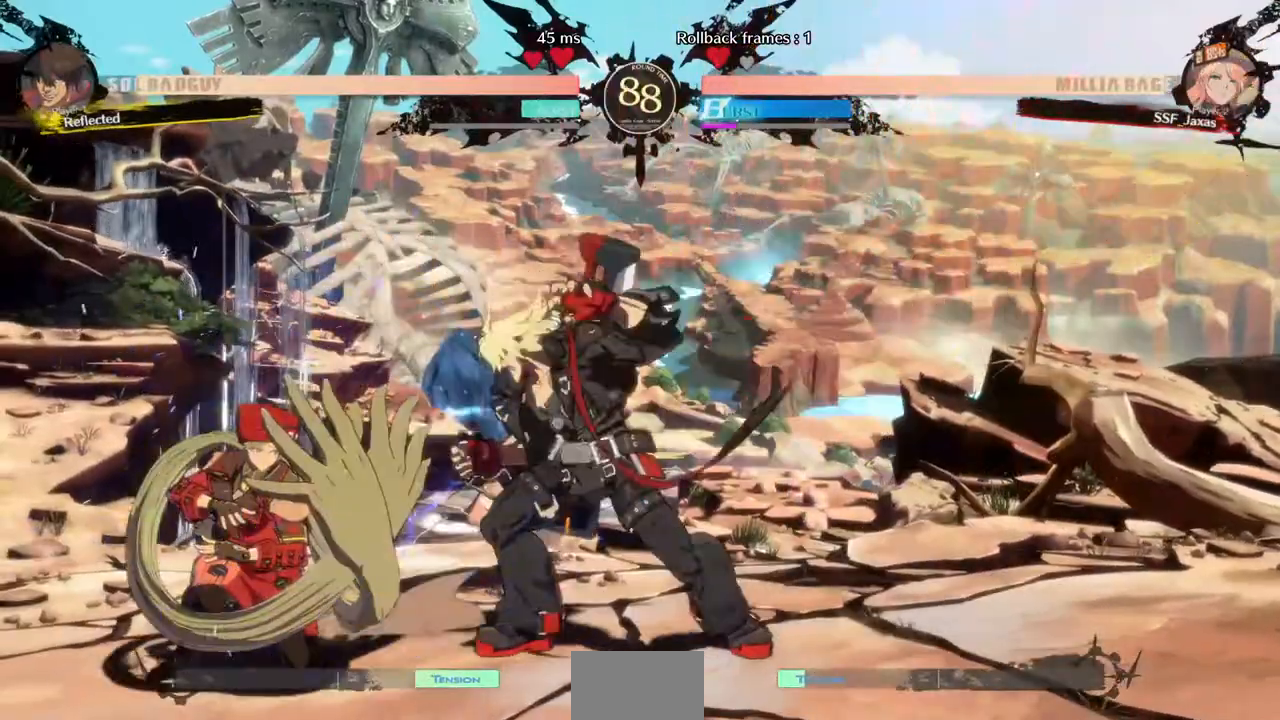
{"dt_ms": 480, "buttons": ["DPAD_DOWN", "DPAD_LEFT"], "events": []}
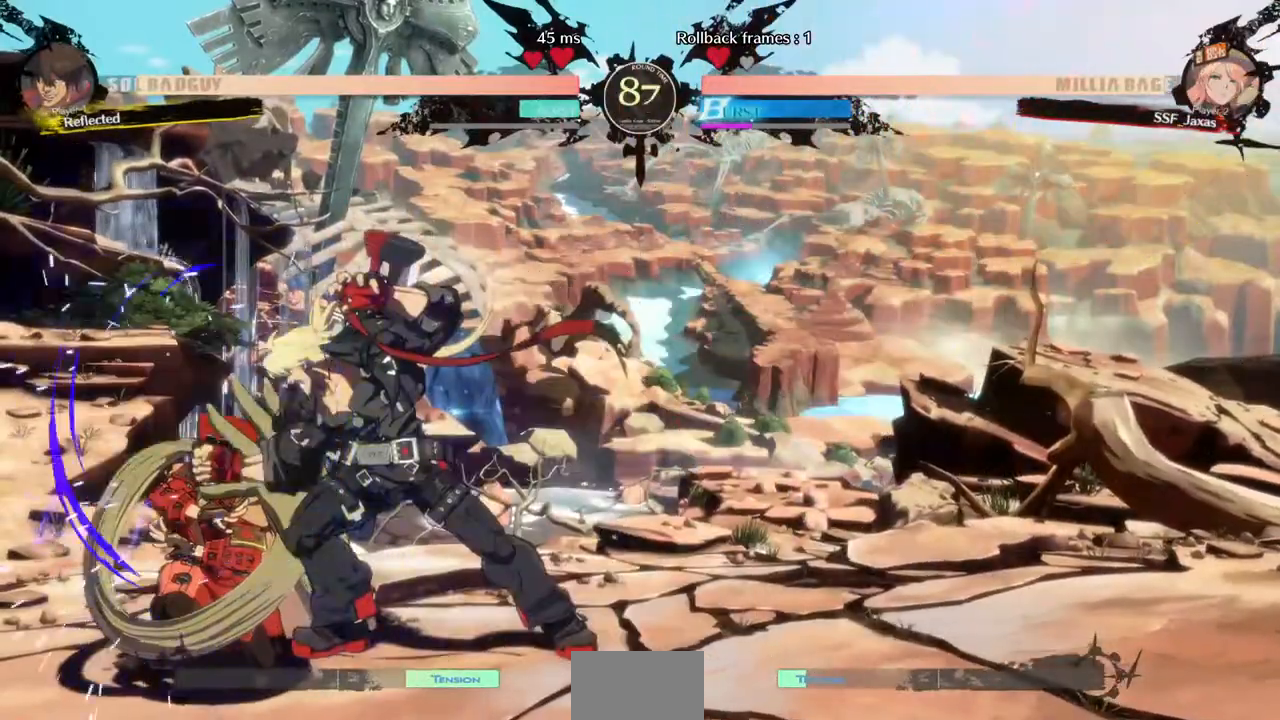
{"dt_ms": 520, "buttons": [], "events": [[400, "DPAD_DOWN", "up"], [400, "DPAD_UP", "down"], [440, "DPAD_UP", "up"], [440, "L1", "down"], [520, "DPAD_LEFT", "up"], [520, "L1", "up"]]}
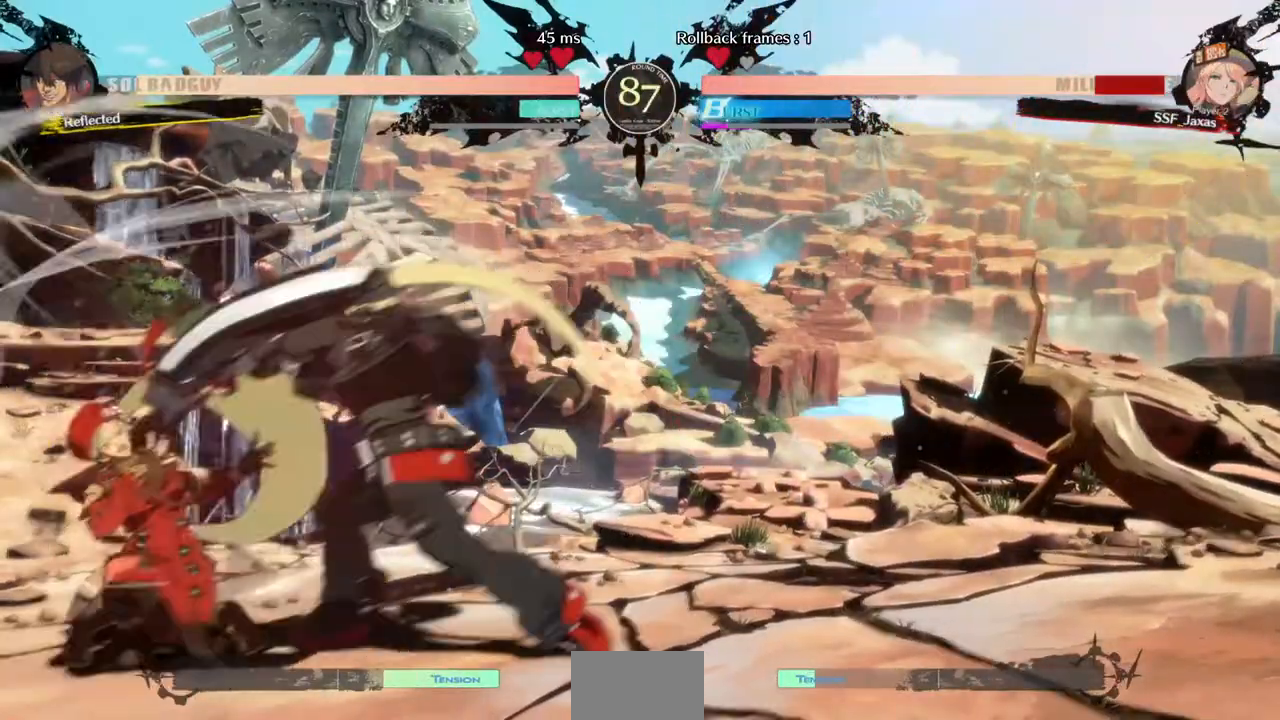
{"dt_ms": 480, "buttons": ["DPAD_DOWN", "DPAD_LEFT"], "events": [[160, "DPAD_LEFT", "down"], [240, "DPAD_DOWN", "down"]]}
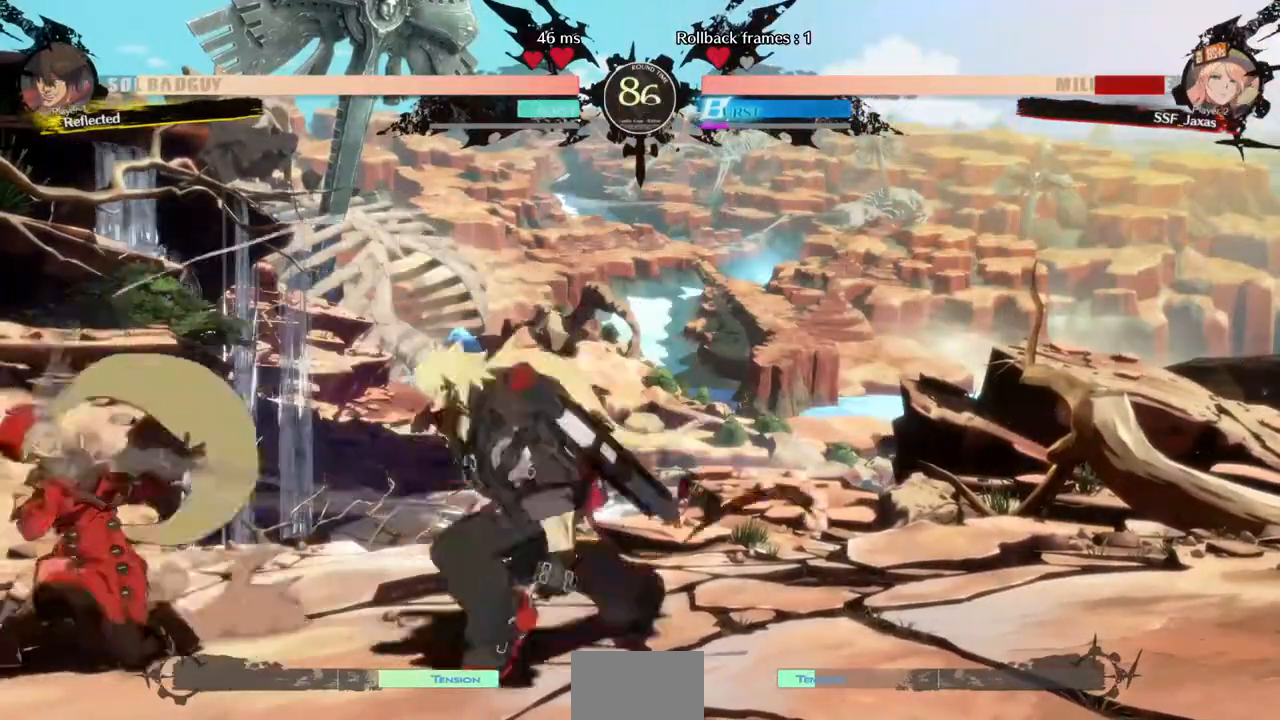
{"dt_ms": 520, "buttons": ["DPAD_DOWN", "DPAD_LEFT"], "events": []}
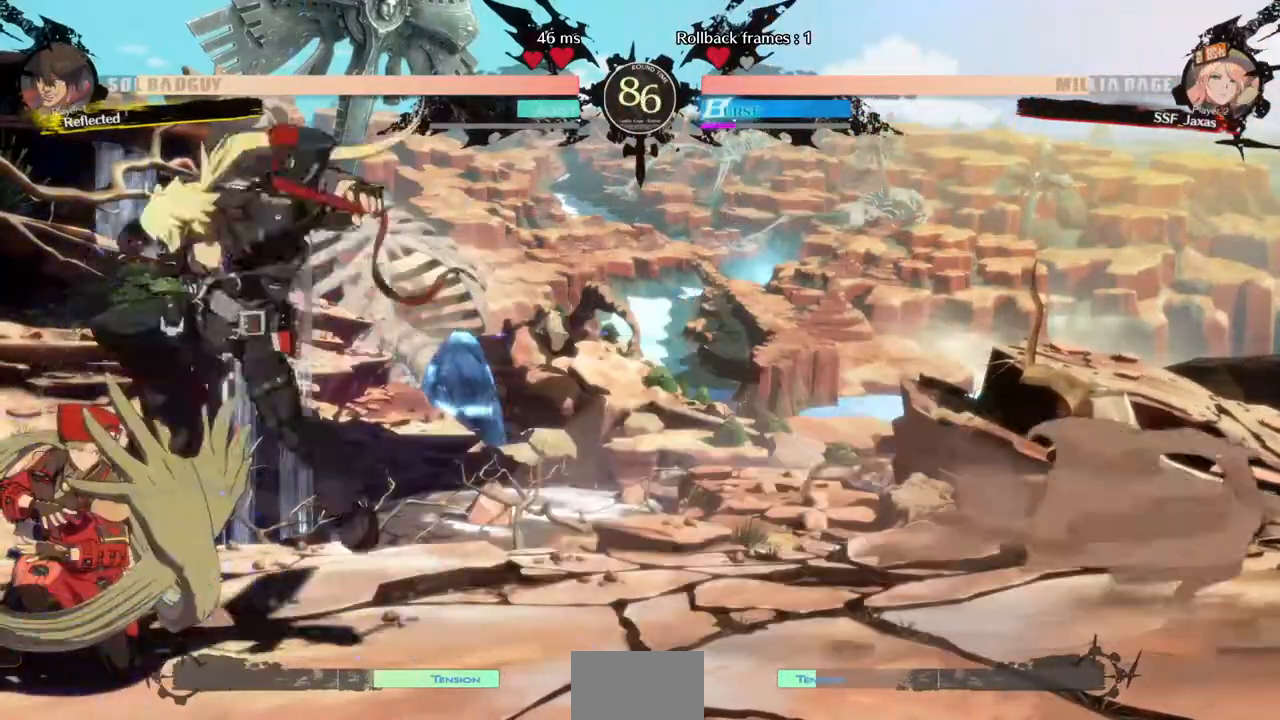
{"dt_ms": 480, "buttons": ["R2", "DPAD_DOWN"], "events": [[120, "DPAD_LEFT", "up"], [120, "SQUARE", "down"], [240, "SQUARE", "up"], [280, "R2", "down"]]}
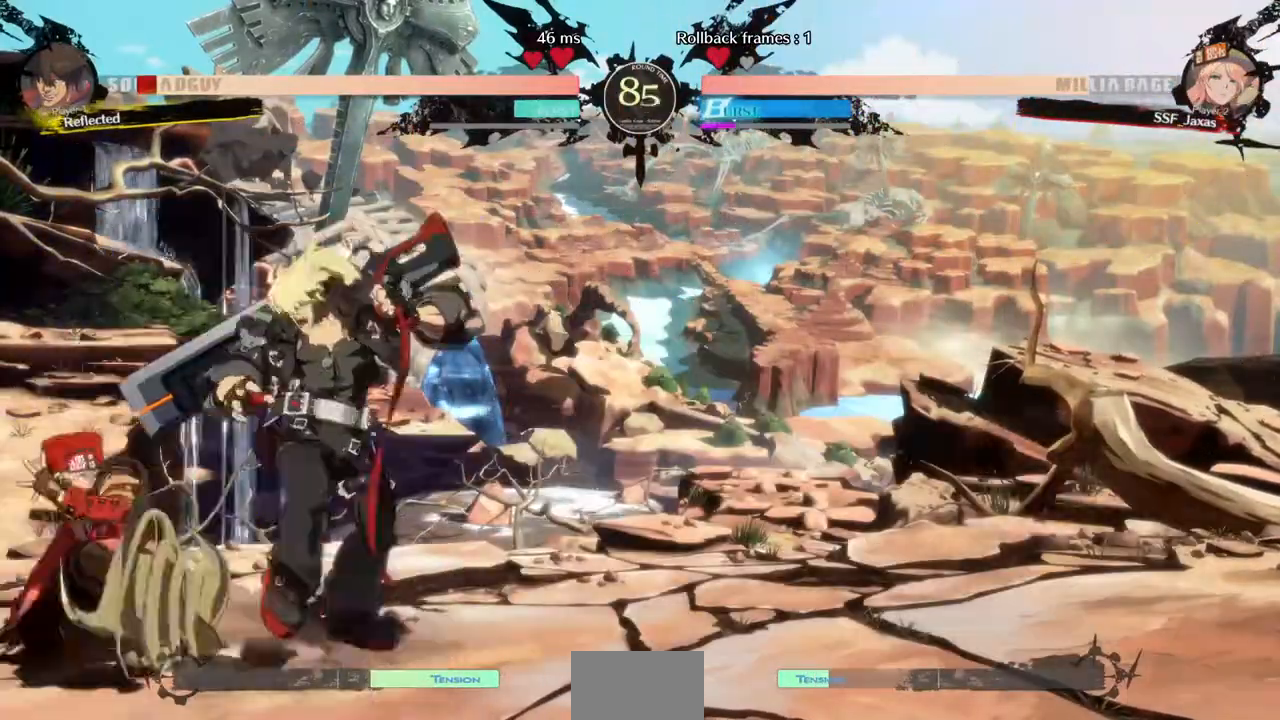
{"dt_ms": 520, "buttons": [], "events": [[40, "DPAD_DOWN", "up"], [40, "R2", "up"], [120, "DPAD_DOWN", "down"], [200, "DPAD_DOWN", "up"], [200, "DPAD_RIGHT", "down"], [280, "R1", "down"], [320, "DPAD_RIGHT", "up"], [400, "R1", "up"]]}
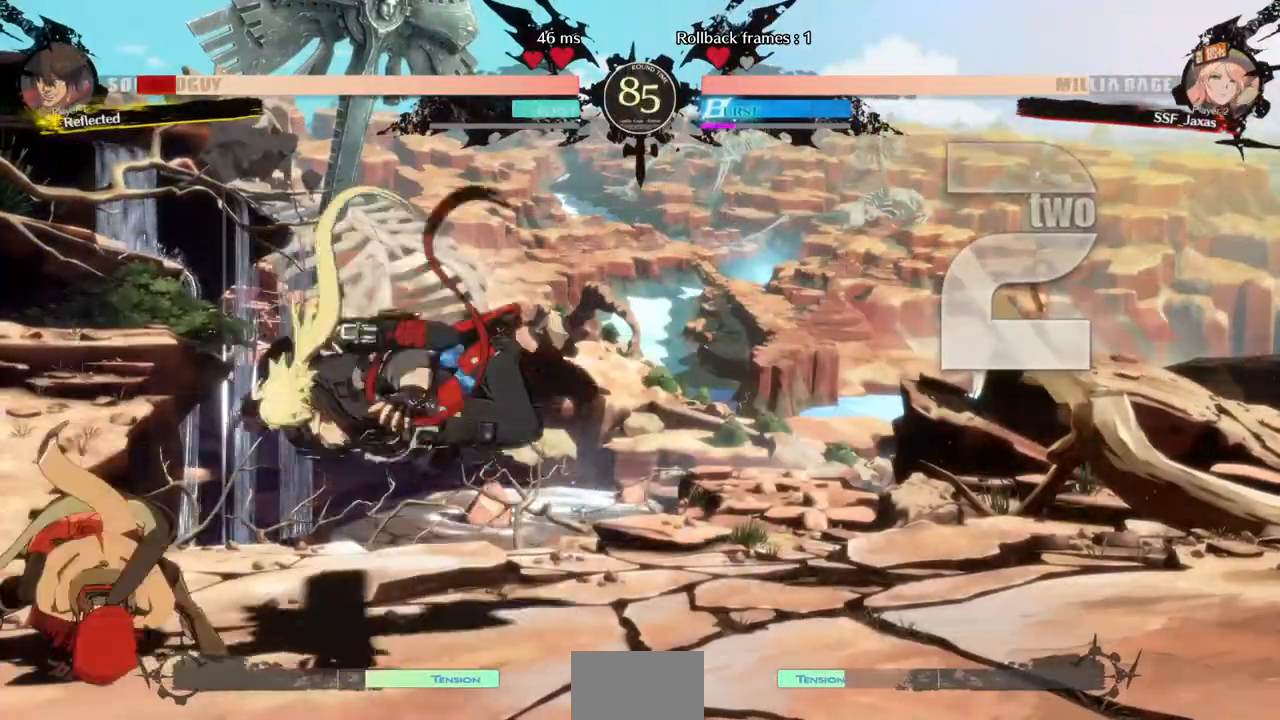
{"dt_ms": 480, "buttons": ["DPAD_LEFT"], "events": [[40, "DPAD_LEFT", "down"]]}
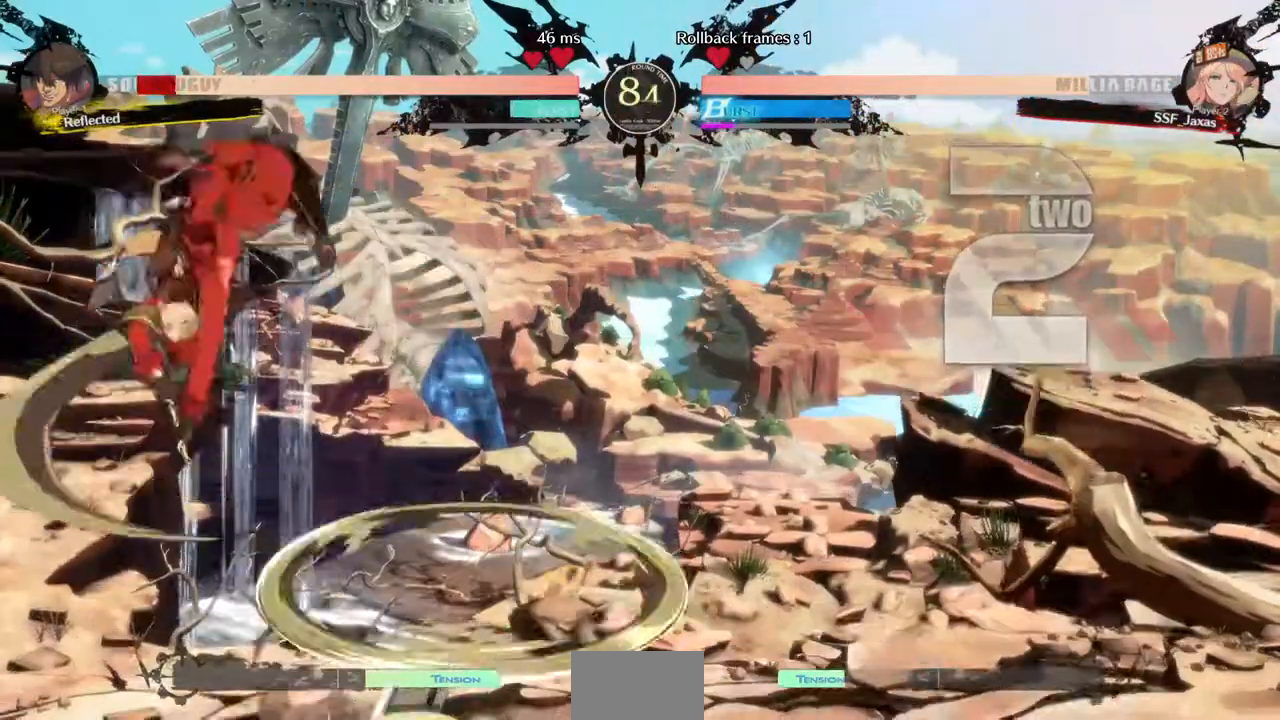
{"dt_ms": 1000, "buttons": ["DPAD_RIGHT"]}
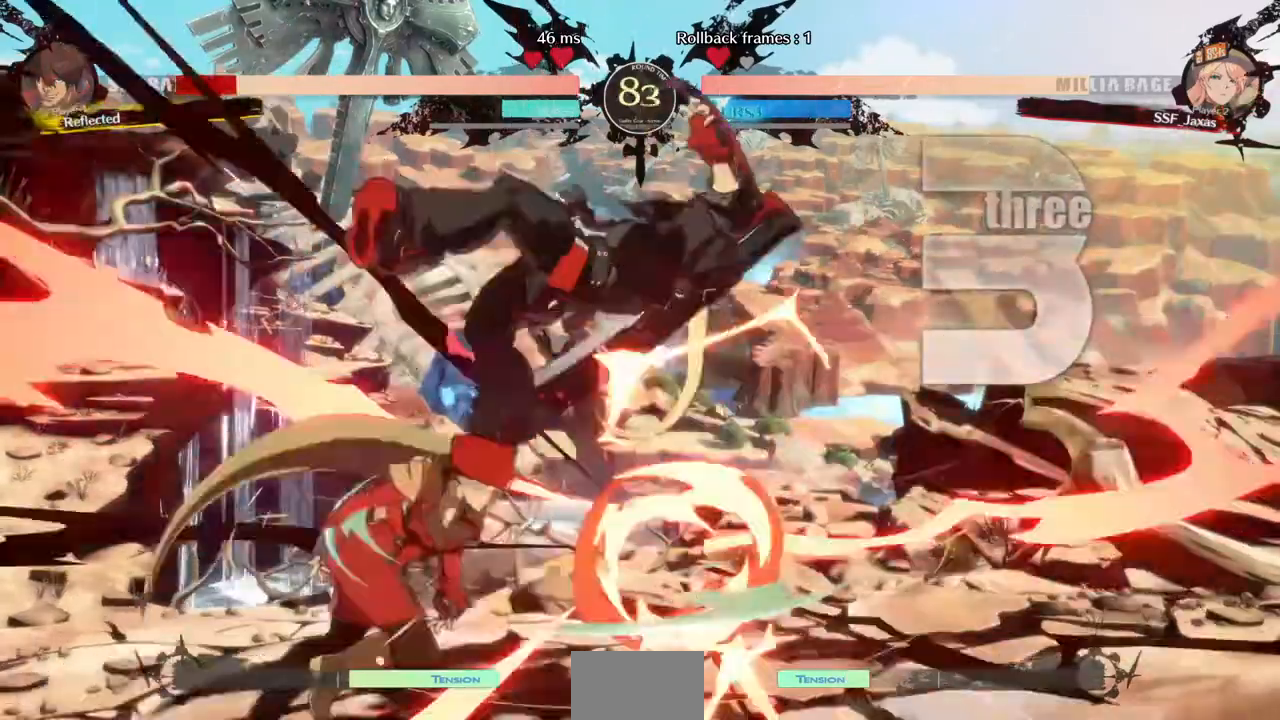
{"dt_ms": 520, "buttons": [], "events": [[40, "DPAD_RIGHT", "up"], [80, "TRIANGLE", "down"], [200, "TRIANGLE", "up"]]}